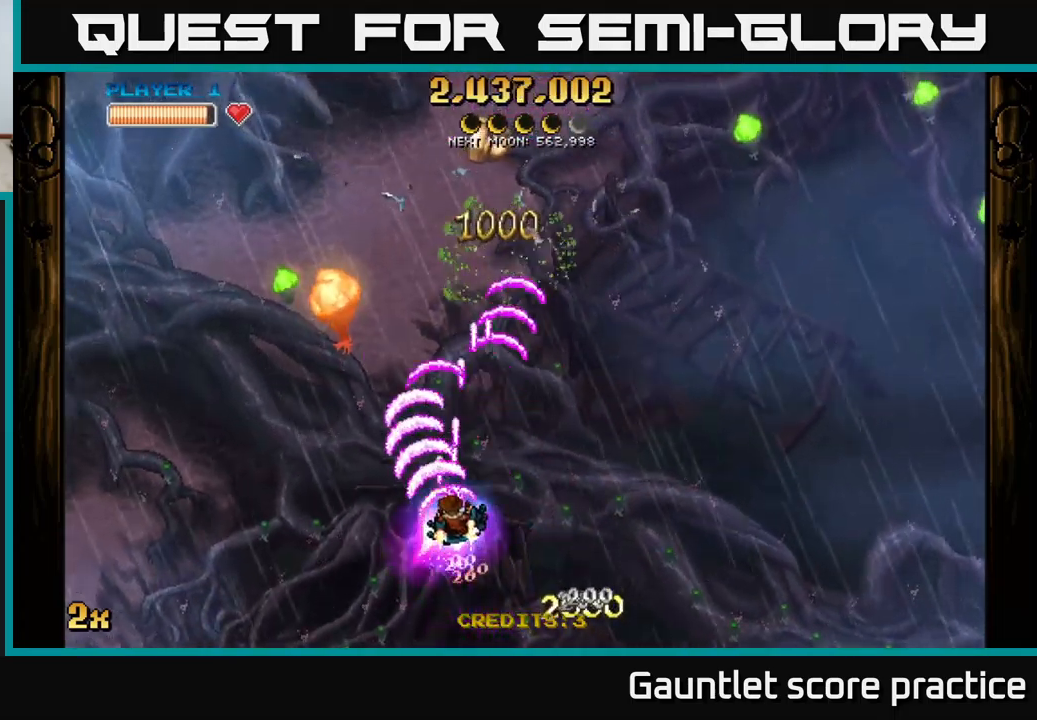
Gameplay with a controller (Xbox layout); each line is a JSON object with the inputs held at the frame after it. "events" lists button and stick changes between this image and that frame as [ms after this image, input, new state], when the widget could be followed in between. Not read: right_stick.
{"buttons": ["A"], "left_stick": "down-left", "events": [[50, "X", "up"], [250, "left_stick", "down-left"]]}
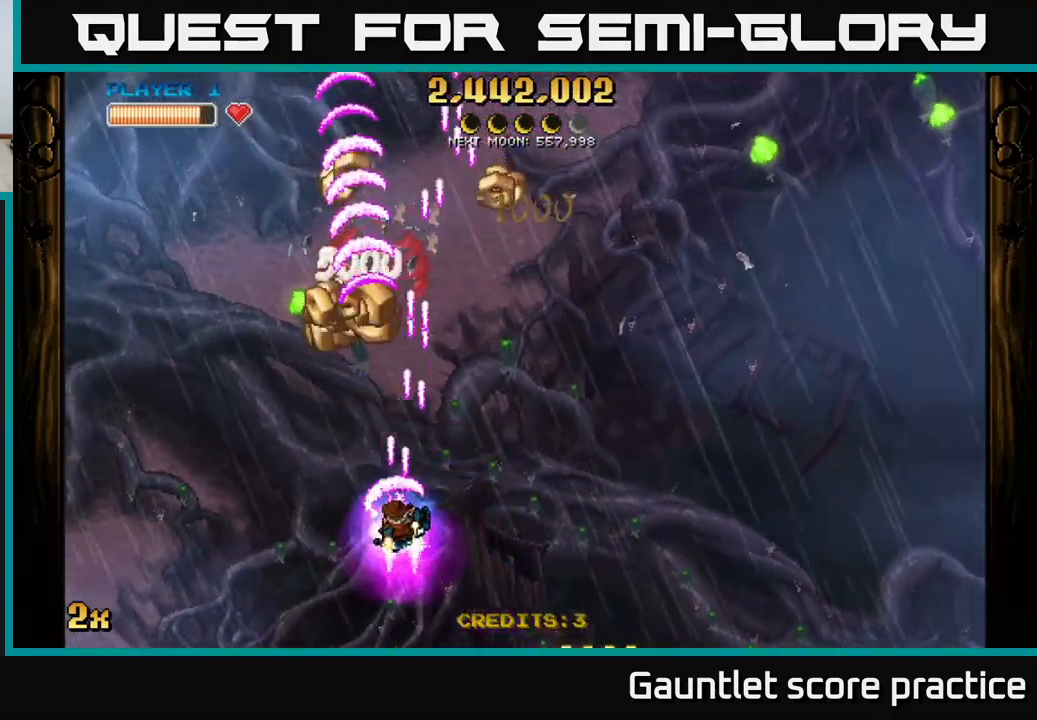
{"buttons": [], "left_stick": "up", "events": [[250, "left_stick", "up-left"], [317, "A", "up"], [400, "left_stick", "up"]]}
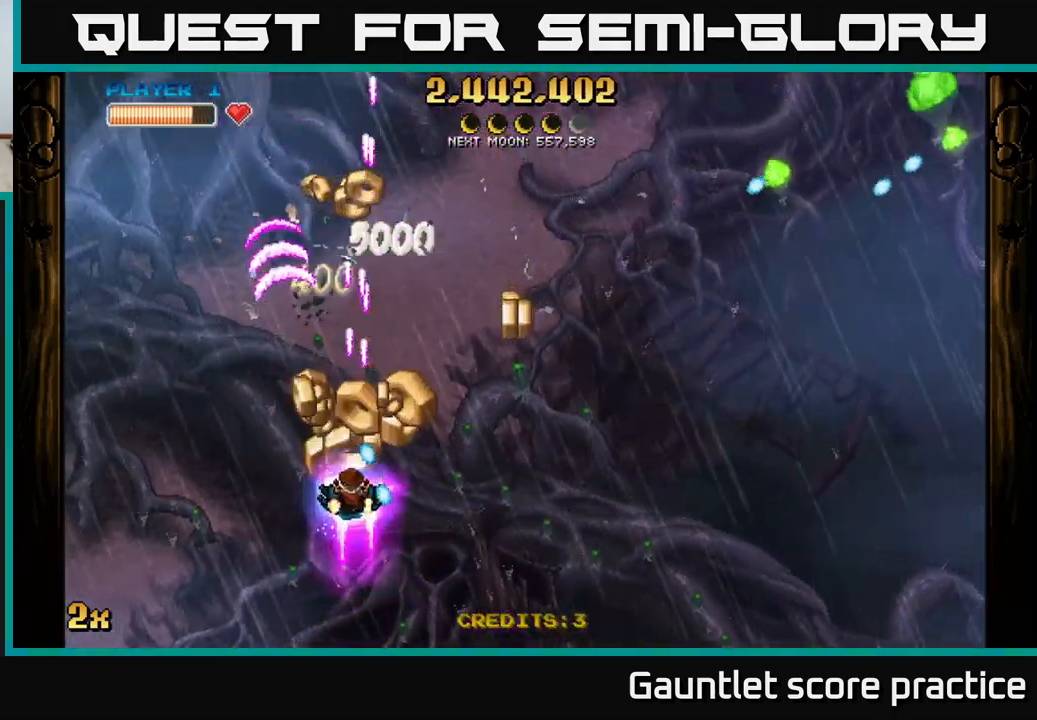
{"buttons": [], "left_stick": "right", "events": [[200, "left_stick", "right"], [267, "left_stick", "down"], [334, "left_stick", "down-right"], [434, "left_stick", "right"]]}
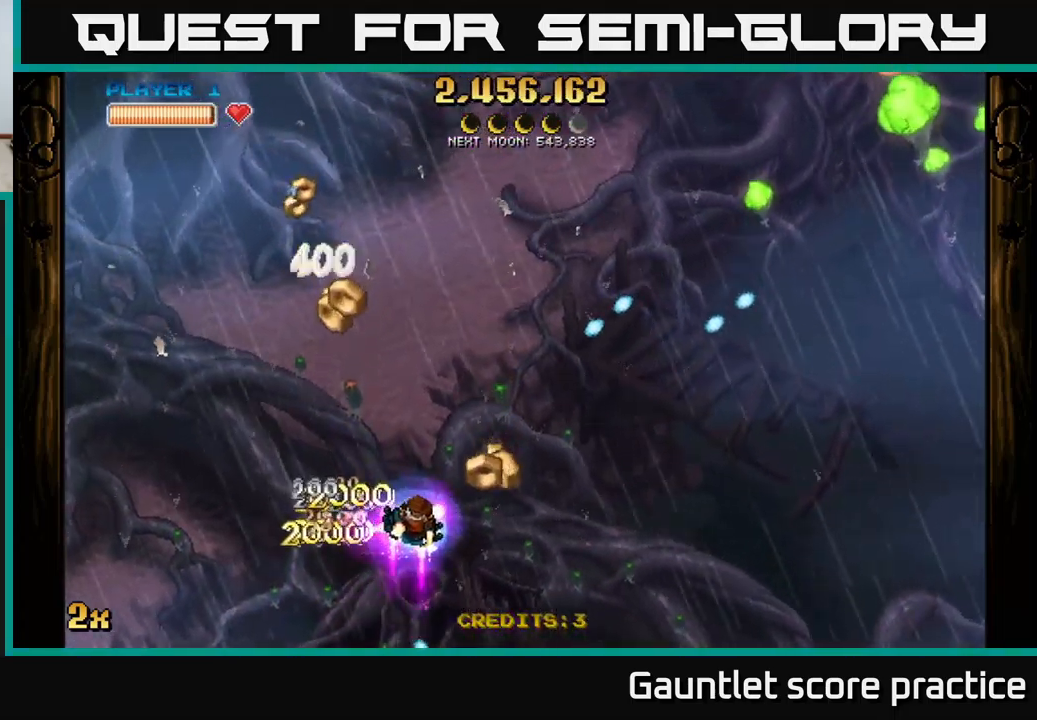
{"buttons": [], "left_stick": "up-left", "events": [[134, "left_stick", "up-left"]]}
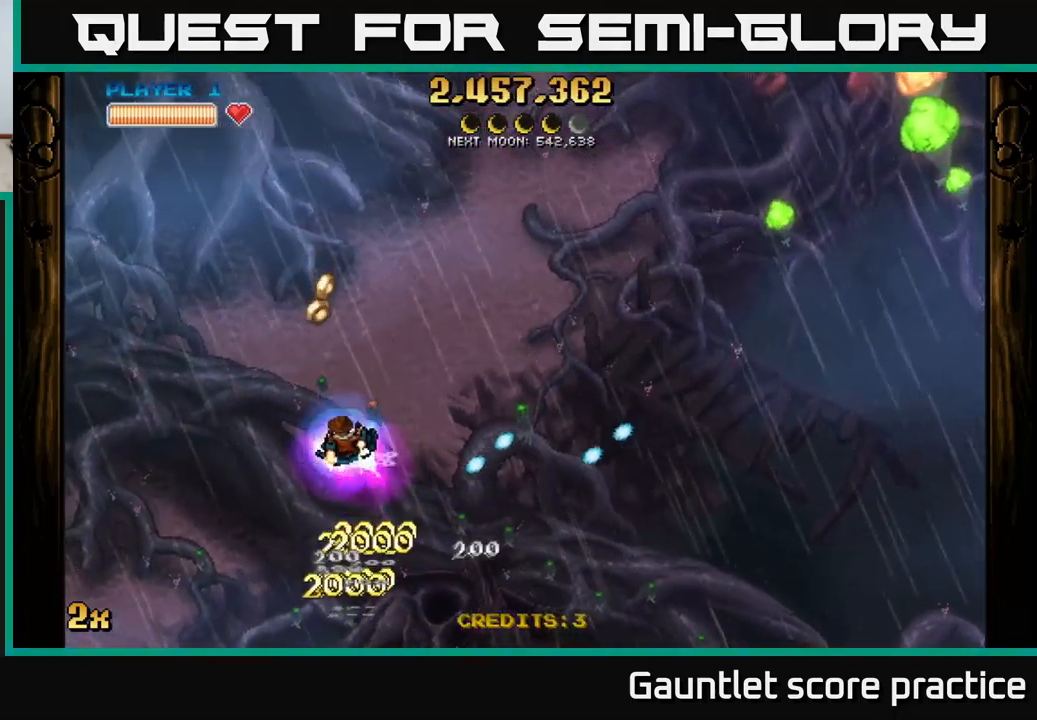
{"buttons": ["A"], "left_stick": "up-right", "events": [[84, "A", "down"], [117, "left_stick", "right"], [134, "X", "down"], [250, "X", "up"], [300, "left_stick", "up-right"]]}
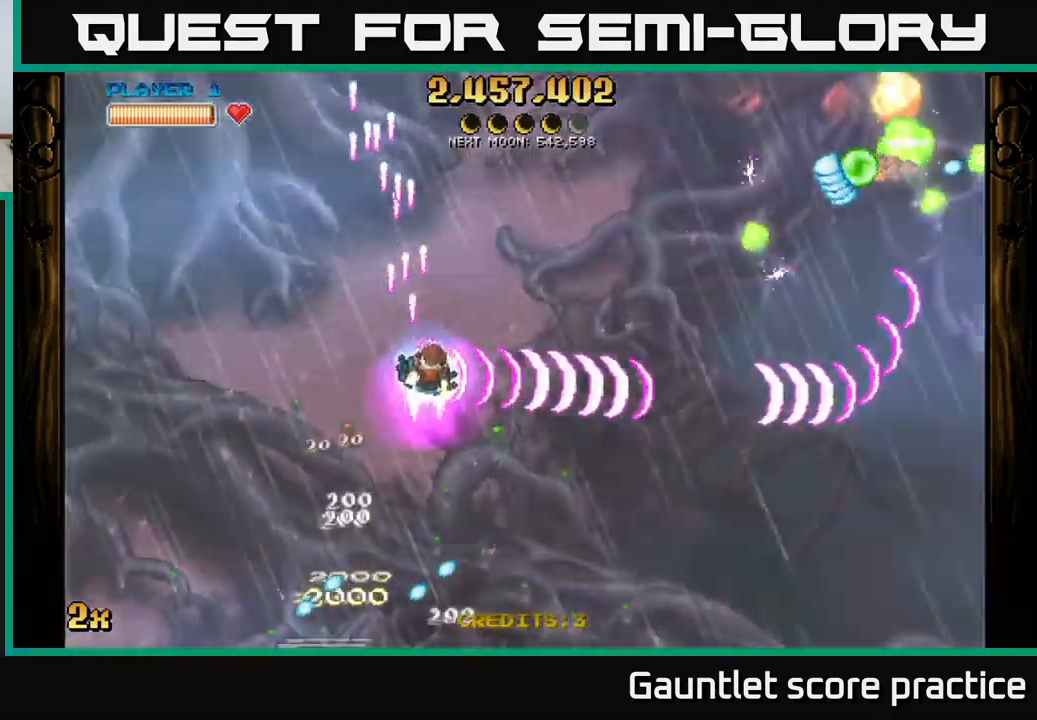
{"buttons": ["A"], "left_stick": "up", "events": [[184, "left_stick", "up"]]}
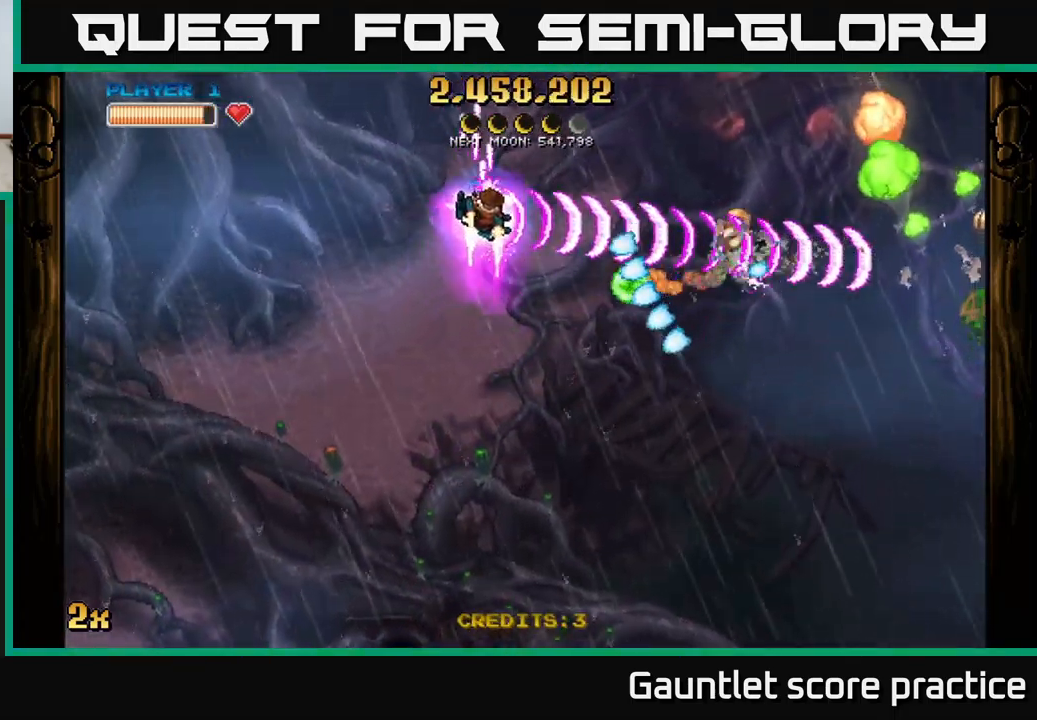
{"buttons": ["A"], "left_stick": "center", "events": [[50, "left_stick", "right"], [350, "left_stick", "down-right"], [450, "left_stick", "center"]]}
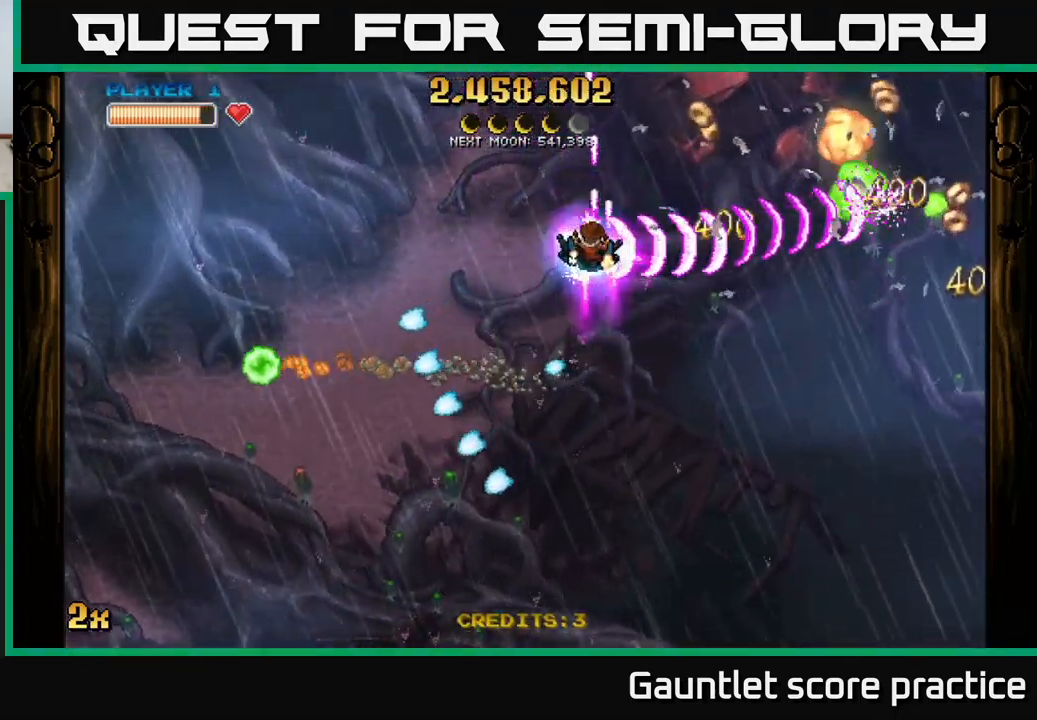
{"buttons": [], "left_stick": "down-right", "events": [[334, "left_stick", "down-right"], [434, "A", "up"]]}
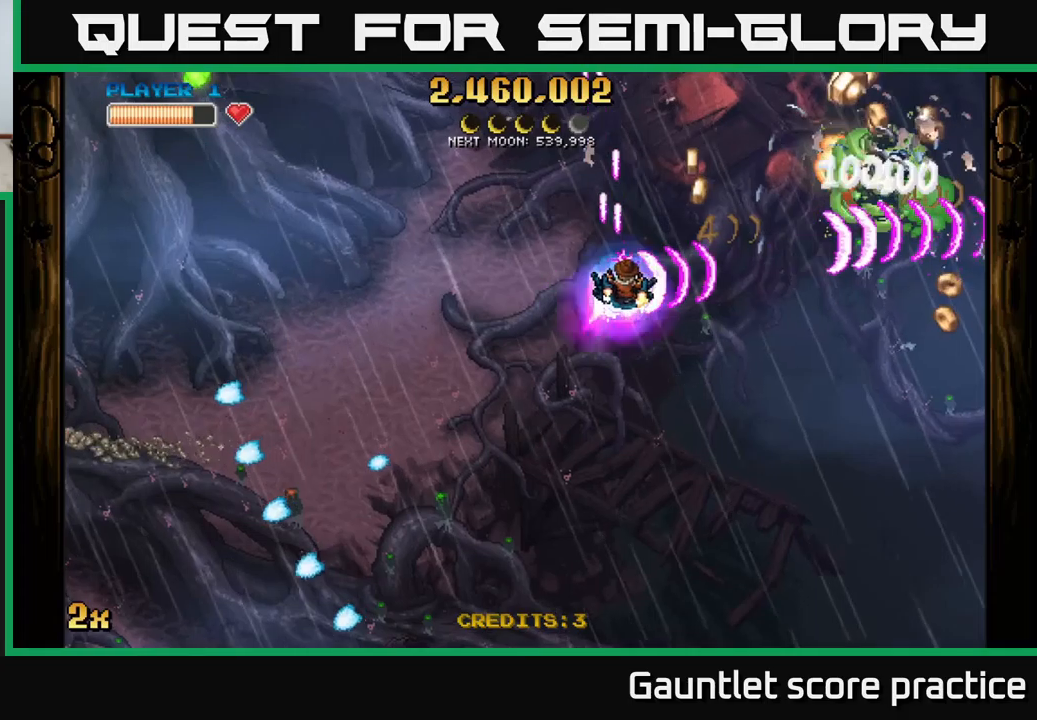
{"buttons": [], "left_stick": "down-right", "events": []}
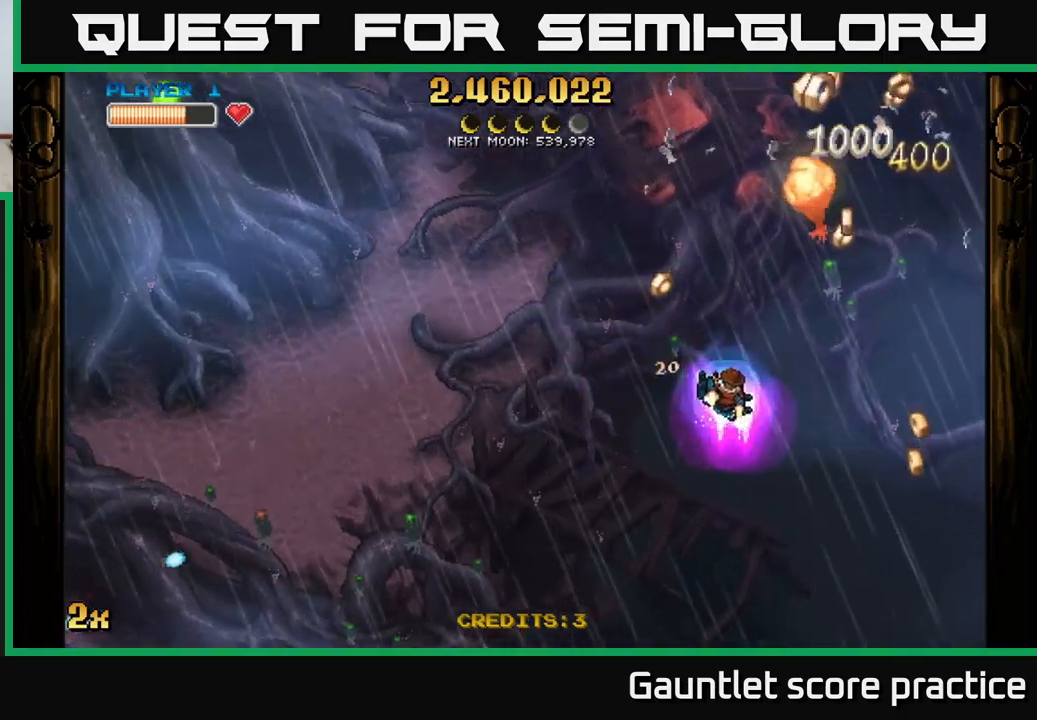
{"buttons": ["A"], "left_stick": "down-right", "events": [[200, "A", "down"], [216, "X", "down"], [216, "left_stick", "up"], [383, "X", "up"], [483, "left_stick", "down-right"]]}
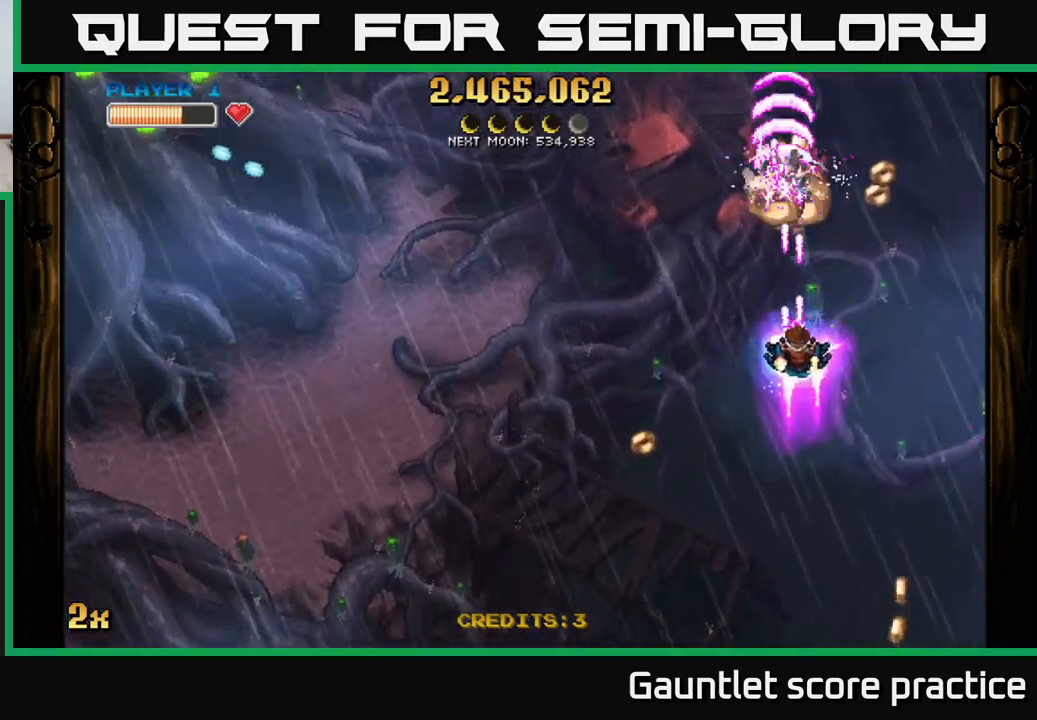
{"buttons": [], "left_stick": "up-left", "events": [[16, "left_stick", "down"], [66, "A", "up"], [133, "left_stick", "down-right"], [266, "left_stick", "up-right"], [383, "left_stick", "up-left"]]}
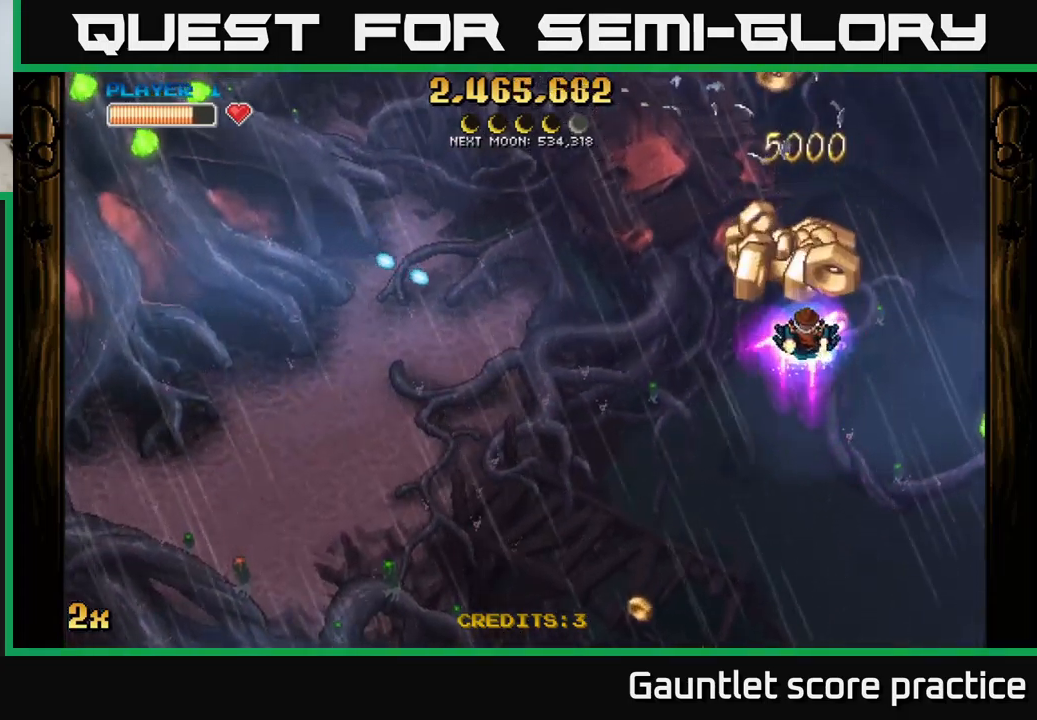
{"buttons": ["A"], "left_stick": "down-left", "events": [[16, "left_stick", "center"], [200, "A", "down"], [200, "left_stick", "down-right"], [216, "X", "down"], [366, "X", "up"], [466, "left_stick", "down-left"]]}
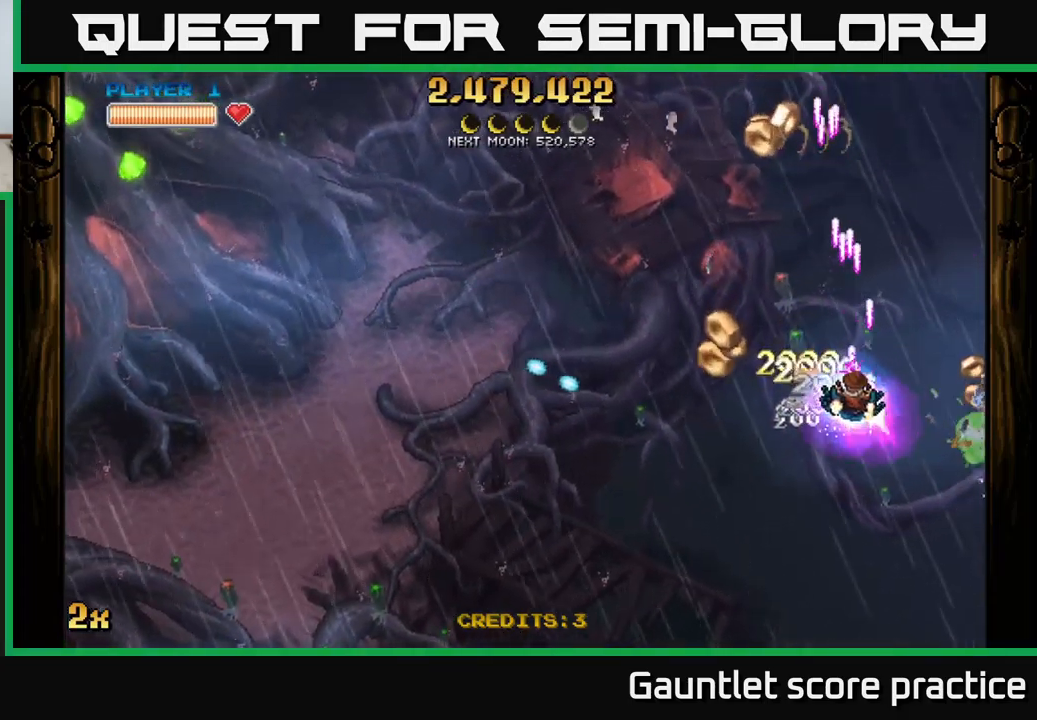
{"buttons": [], "left_stick": "right", "events": [[50, "left_stick", "left"], [266, "left_stick", "right"], [300, "A", "up"]]}
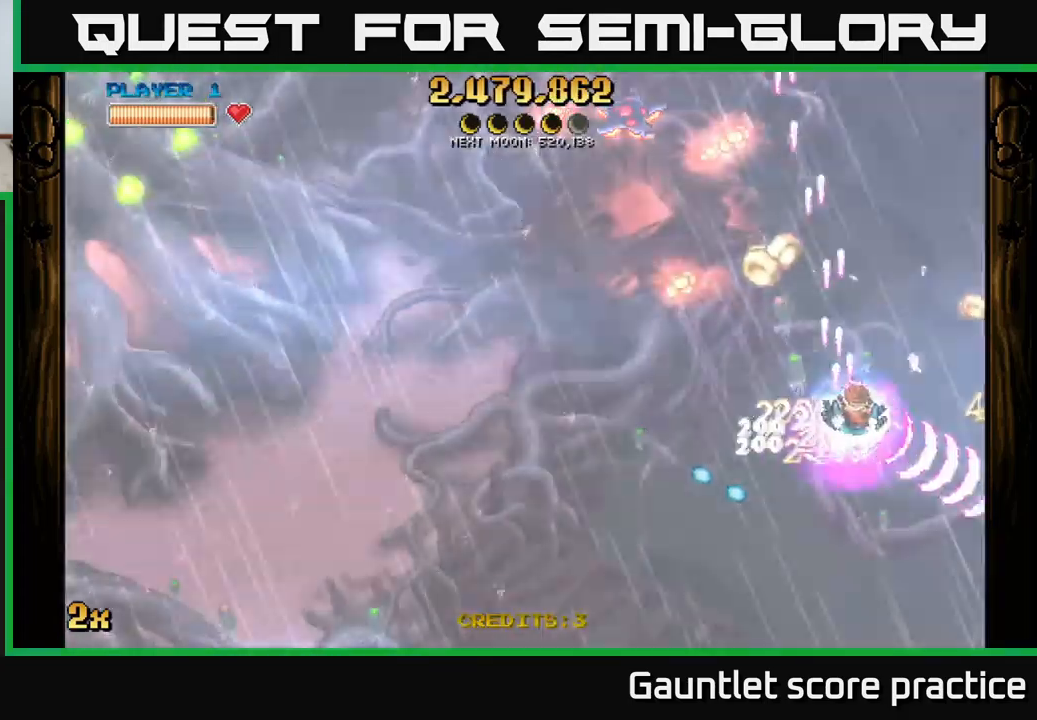
{"buttons": ["A"], "left_stick": "down-left", "events": [[233, "left_stick", "up-left"], [250, "A", "down"], [266, "X", "down"], [433, "X", "up"], [466, "left_stick", "down-left"]]}
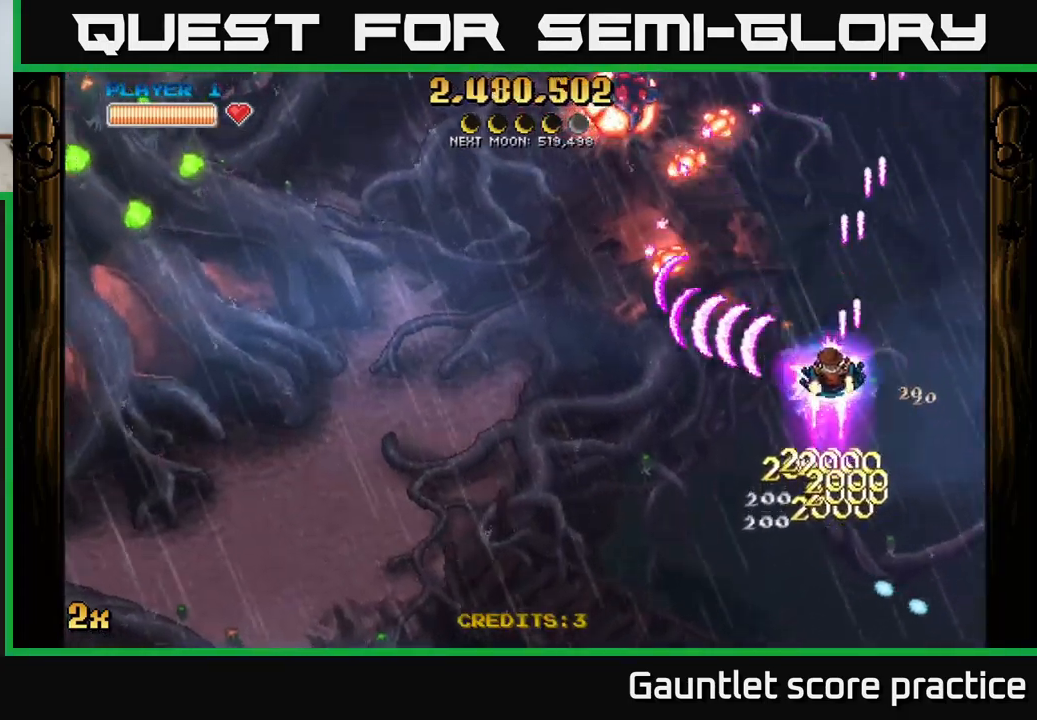
{"buttons": ["A"], "left_stick": "down-right", "events": [[150, "left_stick", "down-right"], [250, "left_stick", "up-right"], [266, "X", "down"], [333, "left_stick", "up-left"], [383, "X", "up"], [500, "left_stick", "down-right"]]}
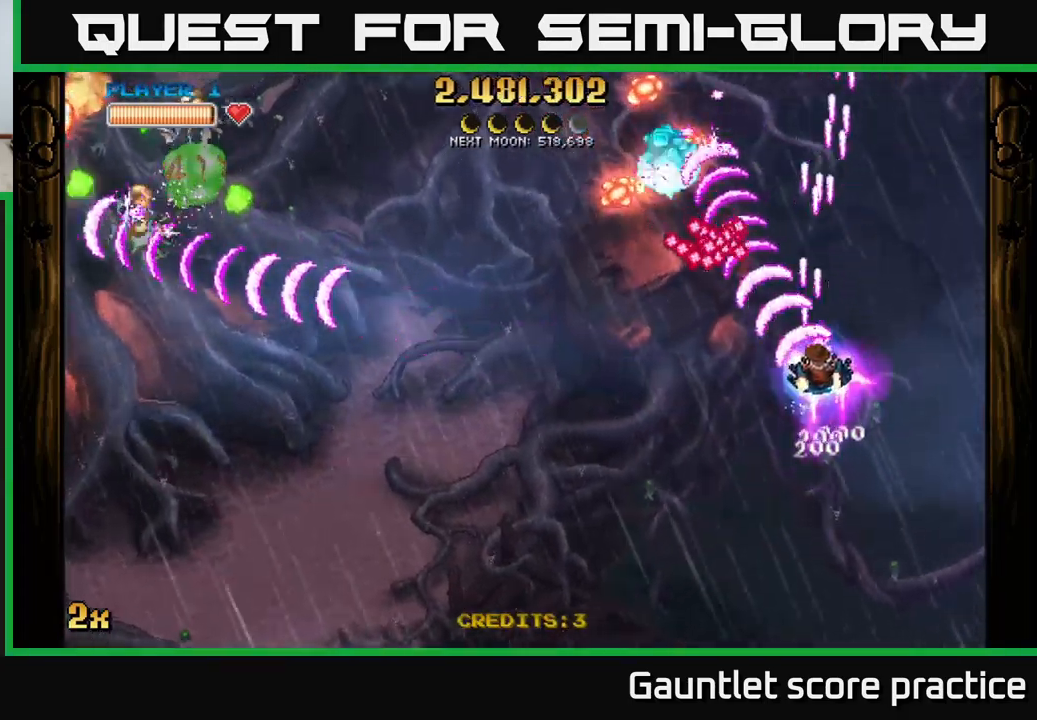
{"buttons": ["A"], "left_stick": "down-left", "events": [[100, "left_stick", "down"], [233, "left_stick", "down-left"]]}
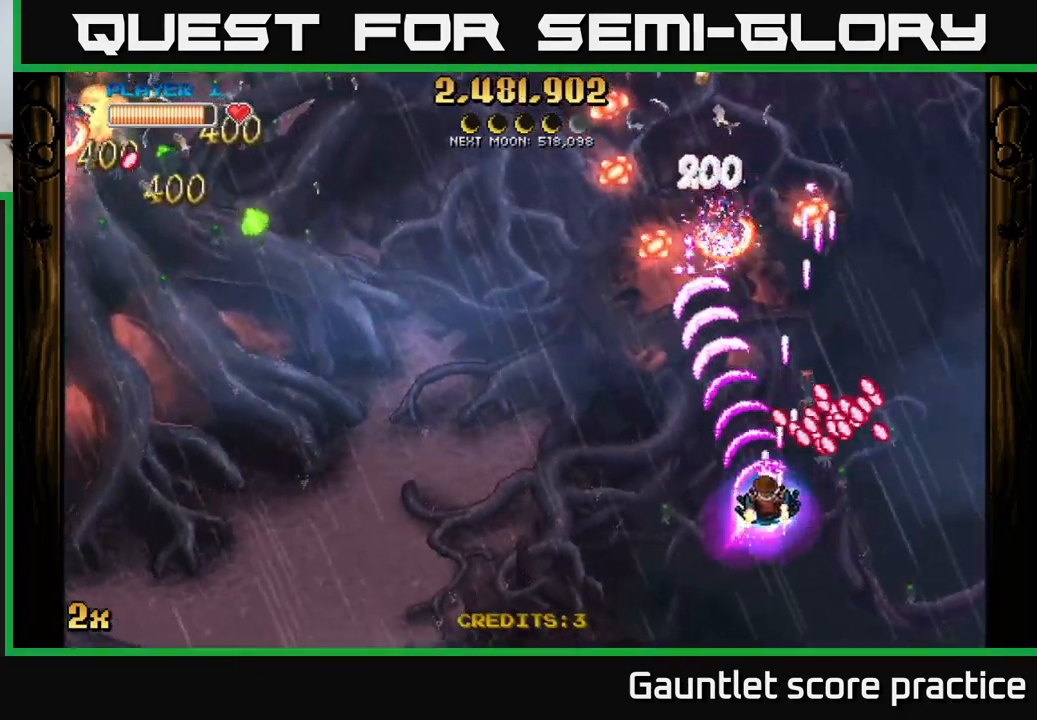
{"buttons": ["A"], "left_stick": "down-left", "events": [[100, "left_stick", "up"], [250, "left_stick", "down-right"], [466, "left_stick", "down-left"]]}
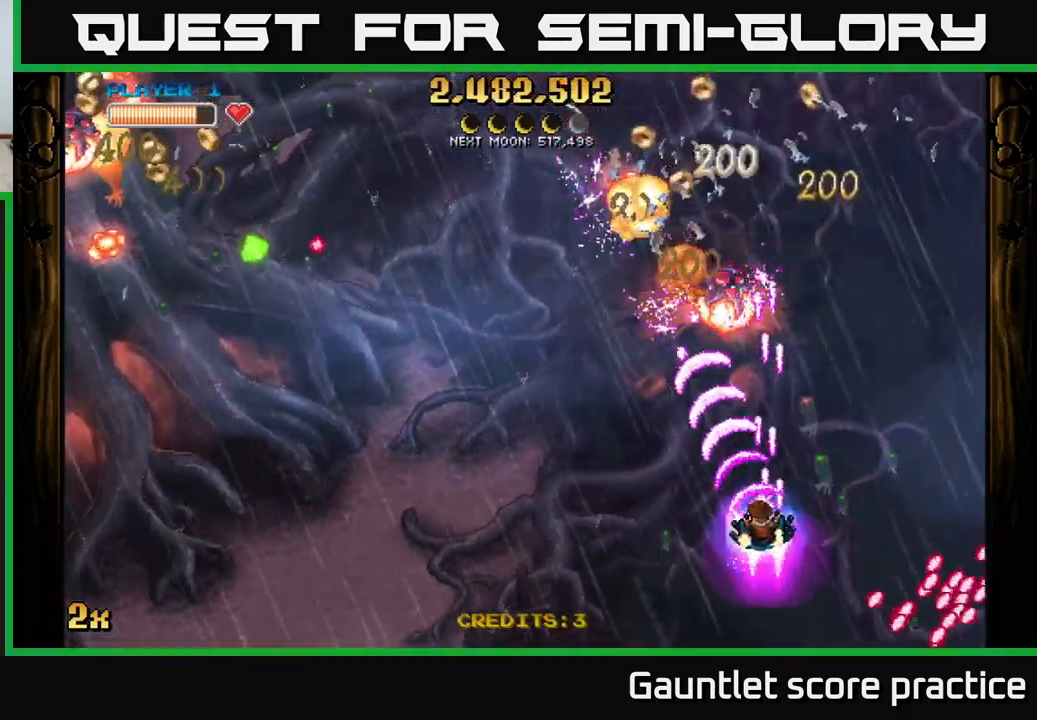
{"buttons": ["A"], "left_stick": "down-right", "events": [[150, "left_stick", "down-right"]]}
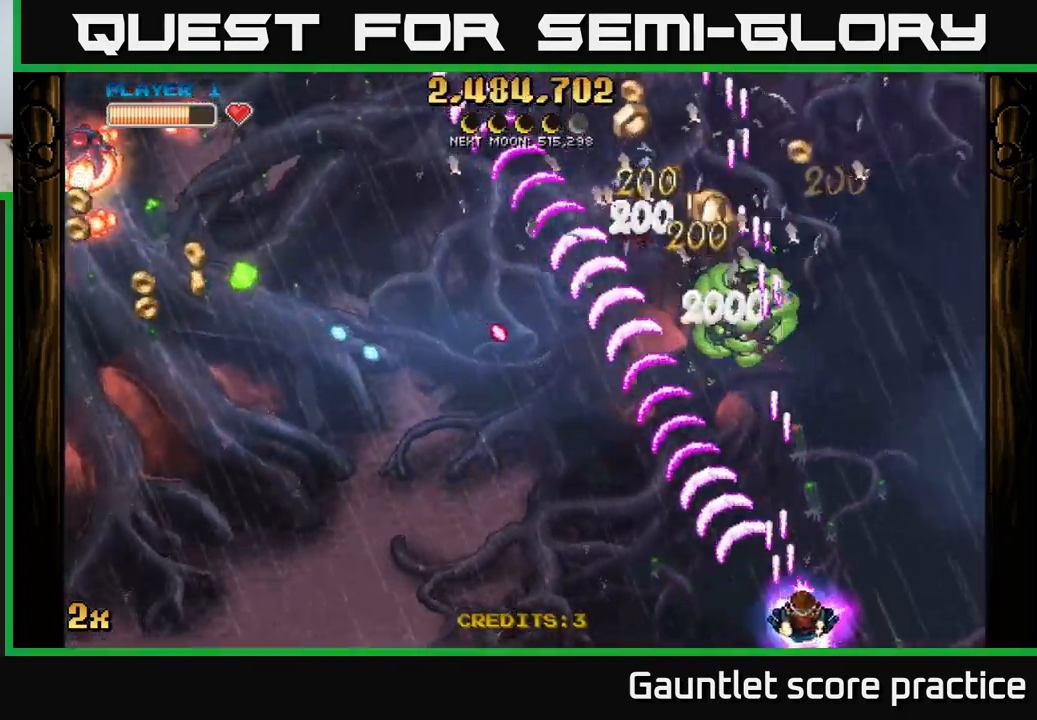
{"buttons": ["A", "X"], "left_stick": "left", "events": [[83, "left_stick", "up-right"], [133, "left_stick", "up"], [467, "X", "down"], [467, "left_stick", "left"]]}
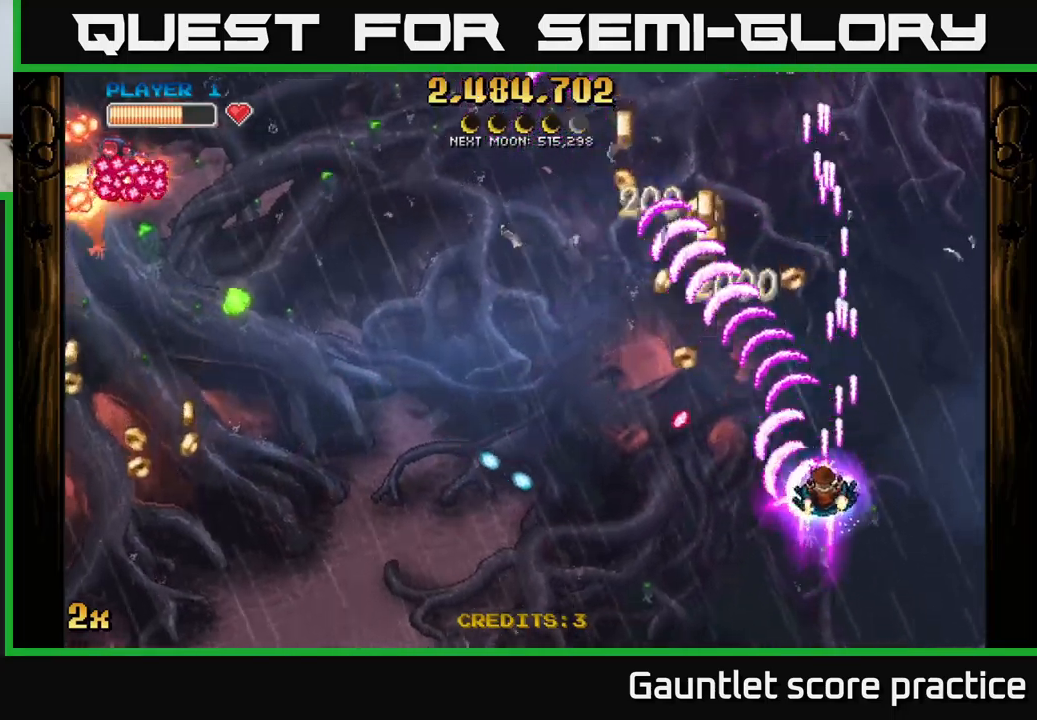
{"buttons": ["A"], "left_stick": "up-left", "events": [[67, "X", "up"], [100, "left_stick", "up"], [350, "left_stick", "up-left"]]}
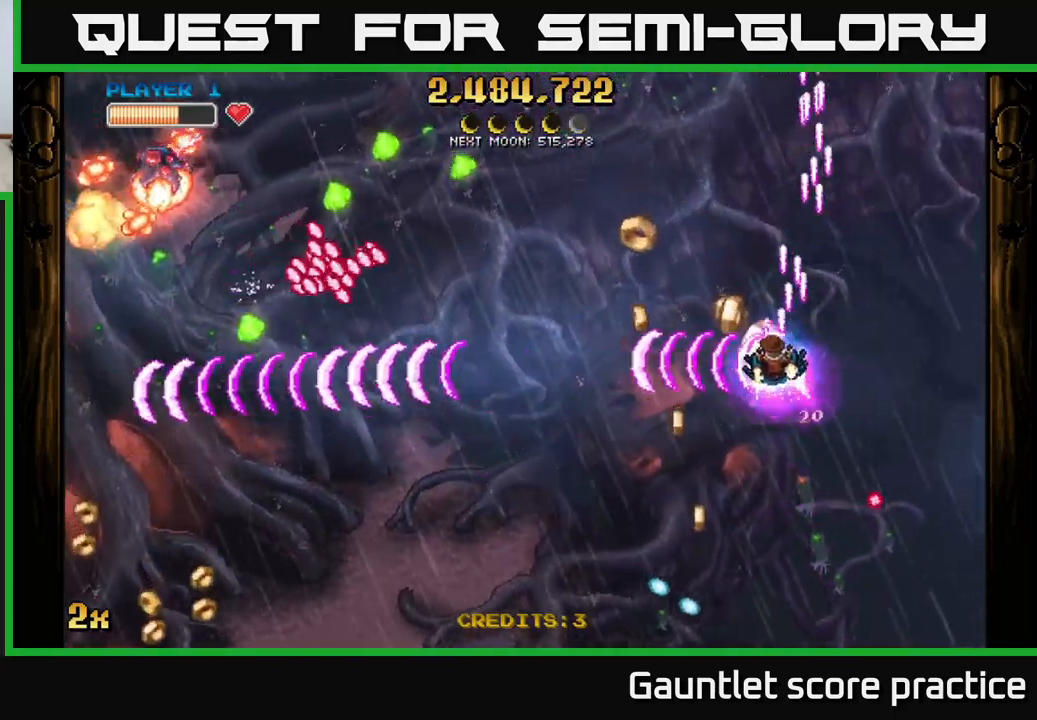
{"buttons": ["A"], "left_stick": "up-left", "events": []}
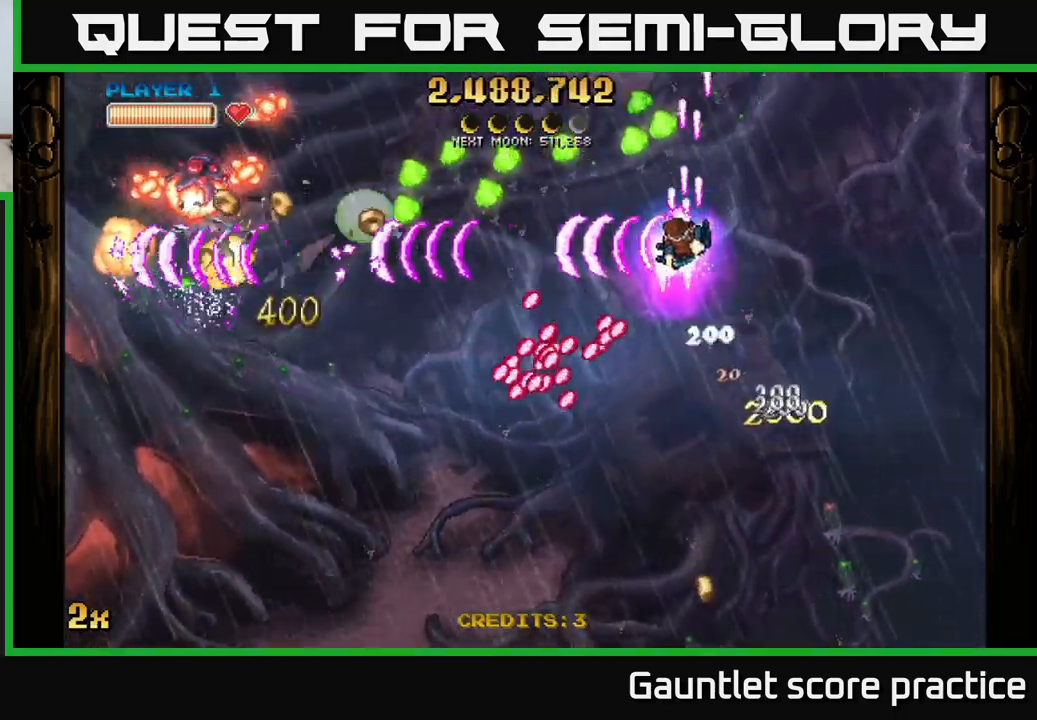
{"buttons": ["A"], "left_stick": "down", "events": [[133, "left_stick", "down"], [350, "left_stick", "up-left"], [450, "left_stick", "down"]]}
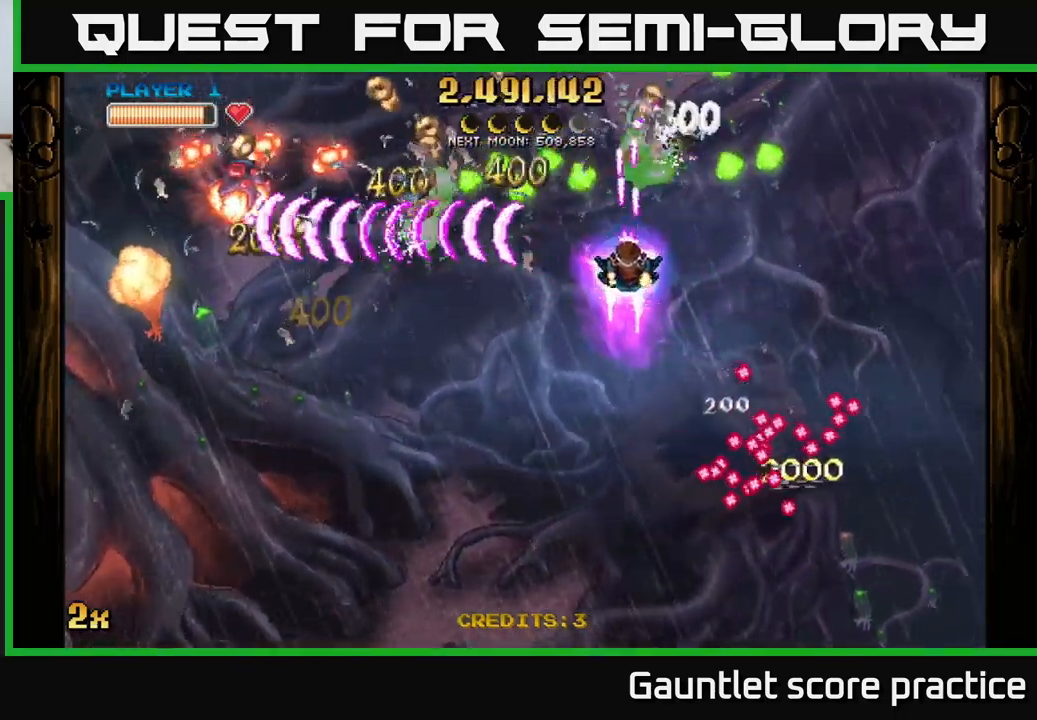
{"buttons": ["A"], "left_stick": "down-left", "events": [[167, "left_stick", "down-left"]]}
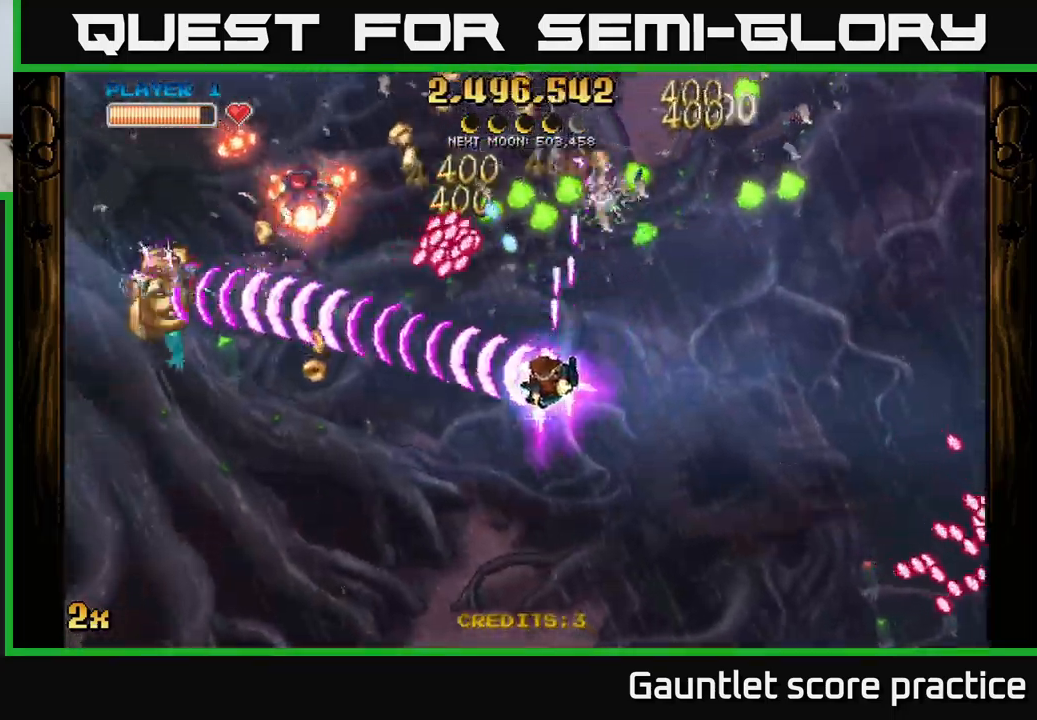
{"buttons": ["A"], "left_stick": "left", "events": [[367, "left_stick", "up-left"], [383, "X", "down"], [500, "X", "up"], [500, "left_stick", "left"]]}
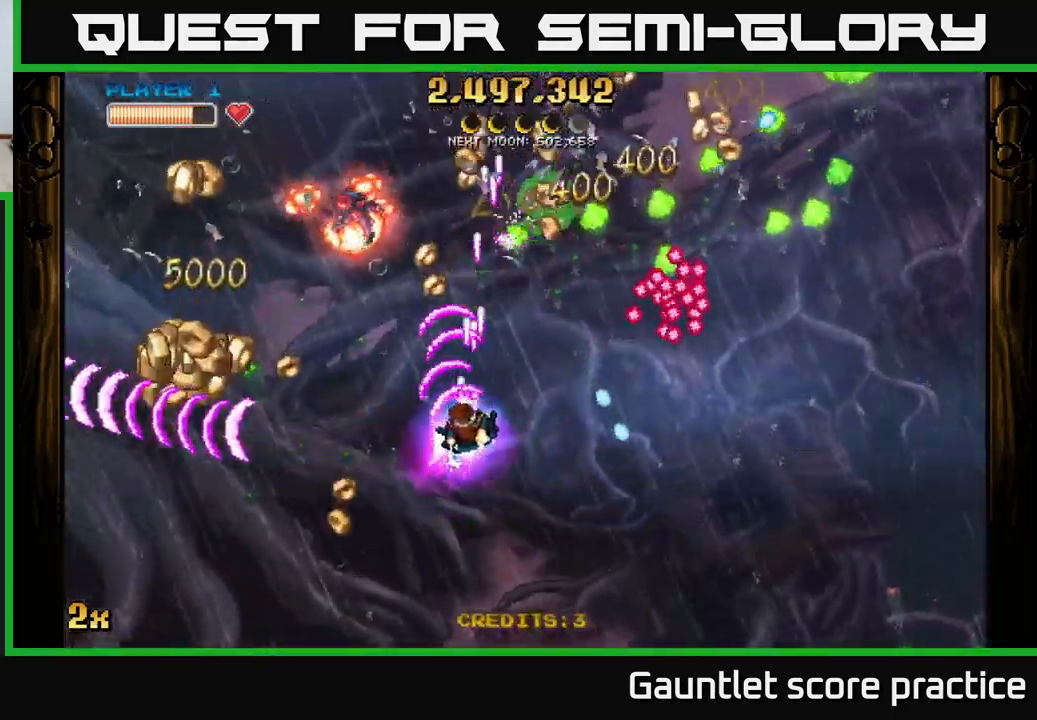
{"buttons": ["A"], "left_stick": "down-left", "events": [[17, "left_stick", "down-left"], [50, "A", "up"], [67, "A", "down"]]}
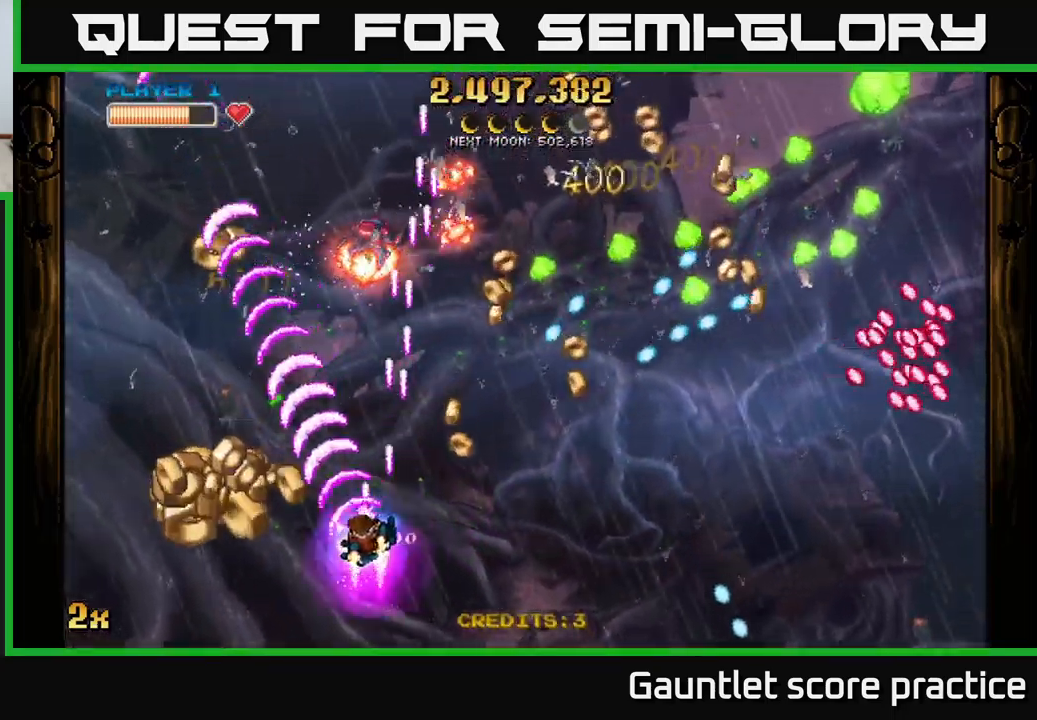
{"buttons": ["A"], "left_stick": "up-left", "events": [[17, "left_stick", "left"], [433, "left_stick", "up-left"]]}
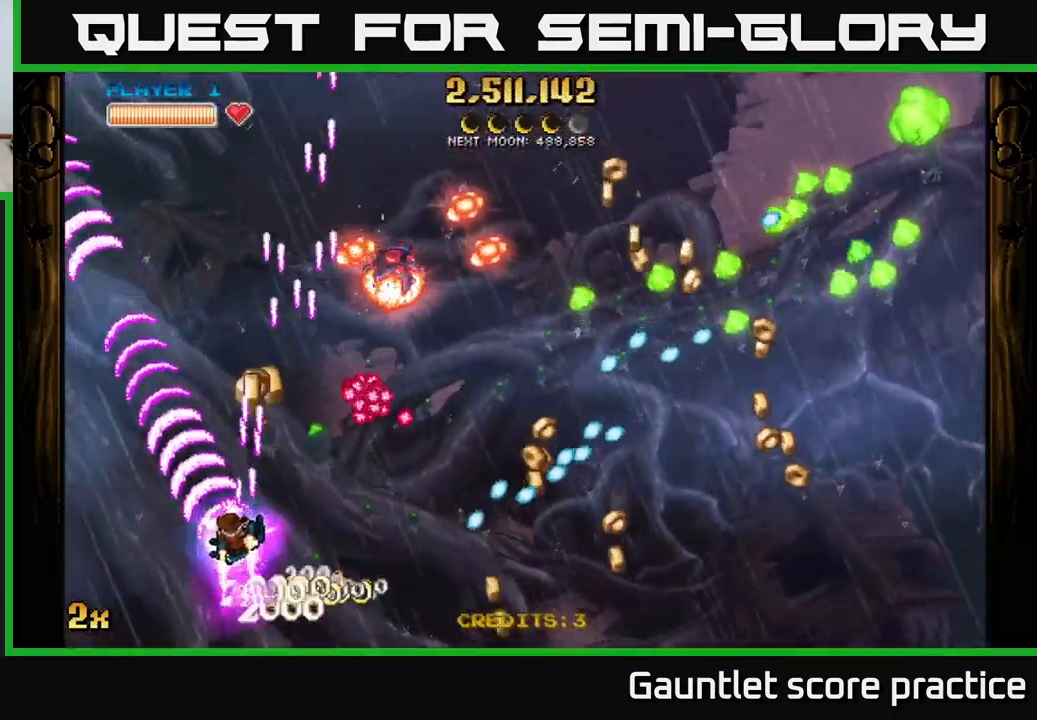
{"buttons": ["A"], "left_stick": "up", "events": [[133, "X", "down"], [133, "left_stick", "up-right"], [283, "X", "up"], [300, "left_stick", "up-left"], [483, "left_stick", "up"]]}
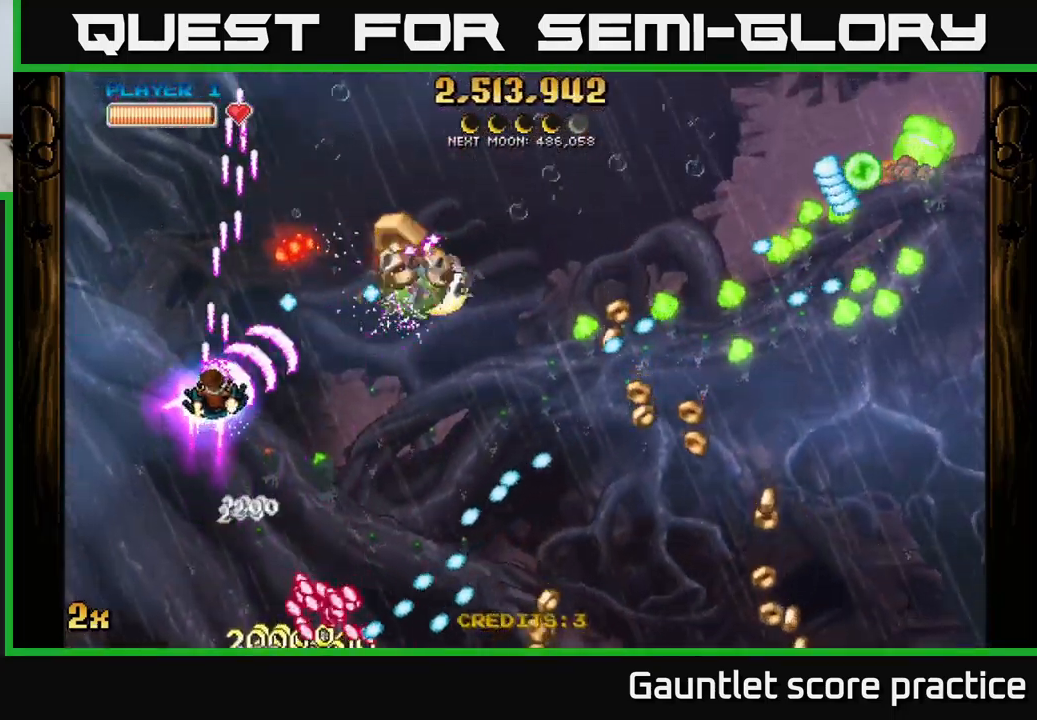
{"buttons": ["A"], "left_stick": "down-right", "events": [[17, "left_stick", "up-right"], [100, "left_stick", "down-left"], [217, "left_stick", "down-right"]]}
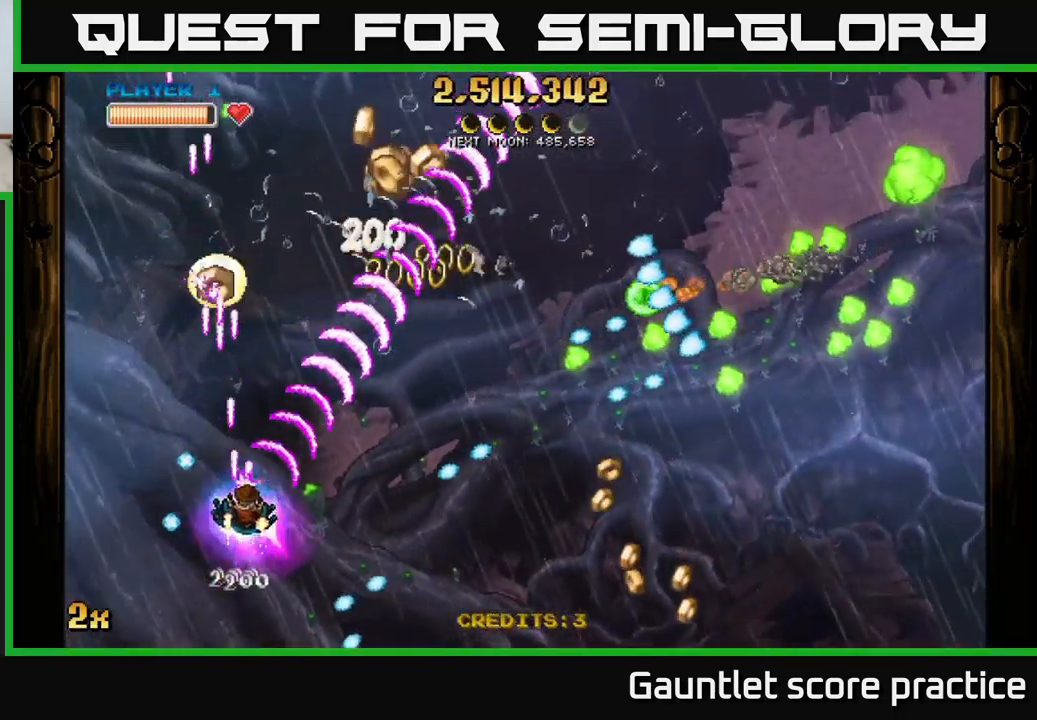
{"buttons": ["A", "X"], "left_stick": "right", "events": [[117, "left_stick", "left"], [234, "left_stick", "up-left"], [467, "X", "down"], [467, "left_stick", "right"]]}